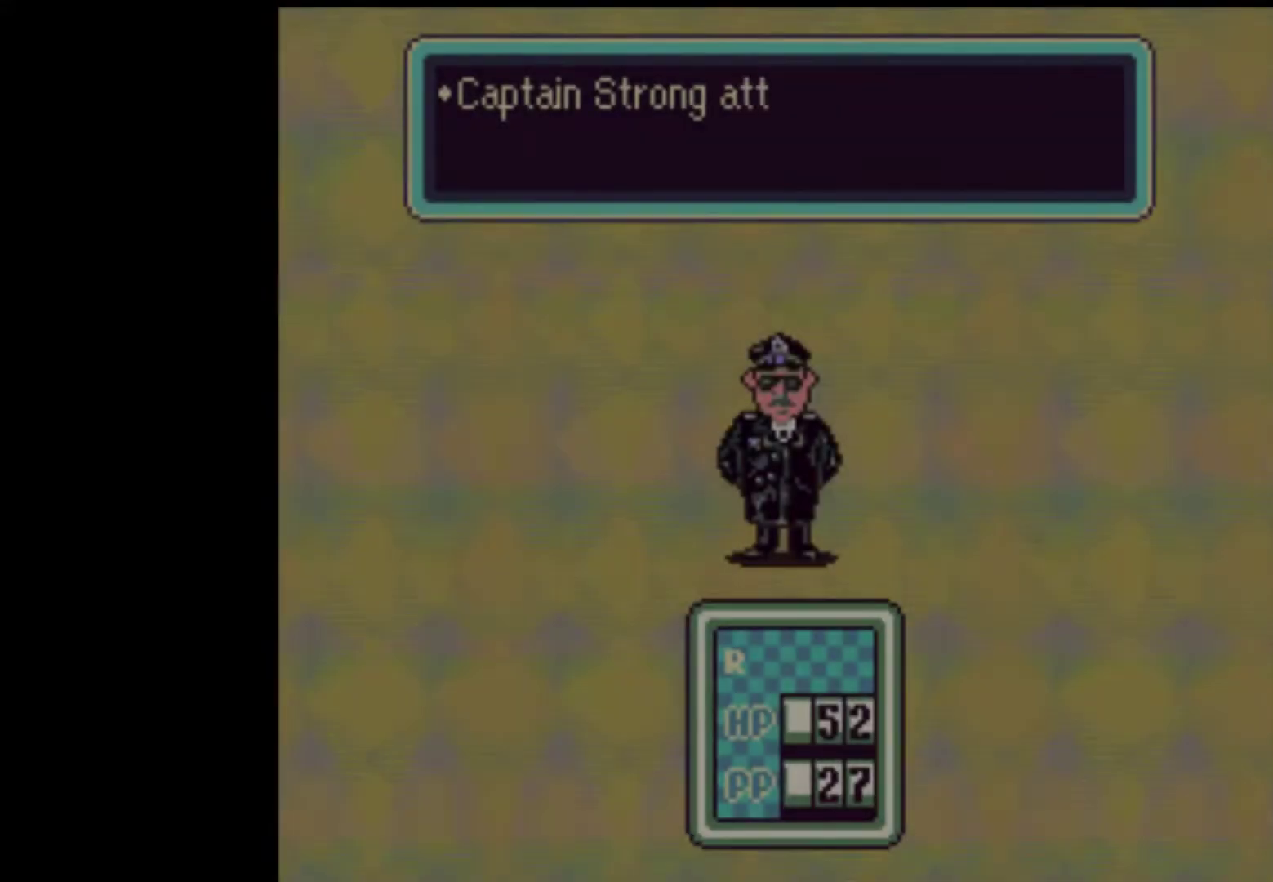
Gameplay with a controller (Nintendo layout); each line is a JSON object with the inputs held at the frame after it. "events" lists button and stick changes between this image and that frame as [ms after this image, input, new state], when the widget could be followed in between. Not read: L3 R3.
{"buttons": ["A"], "events": [[100, "A", "down"], [200, "A", "up"], [367, "DPAD_DOWN", "down"], [467, "A", "down"], [500, "DPAD_DOWN", "up"]]}
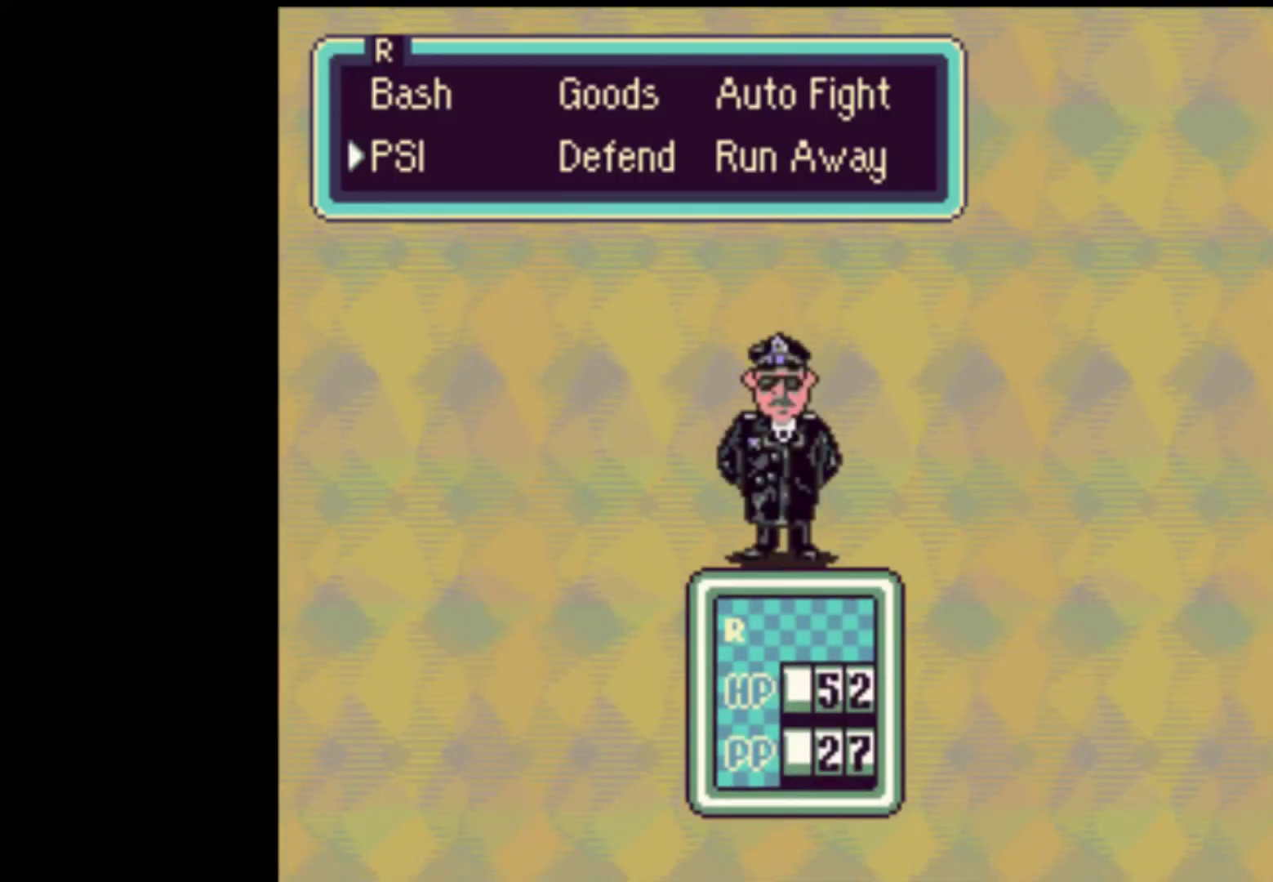
{"buttons": ["A"], "events": [[33, "A", "up"], [100, "A", "down"], [167, "A", "up"], [233, "A", "down"], [300, "A", "up"], [333, "A", "down"], [400, "A", "up"], [467, "A", "down"]]}
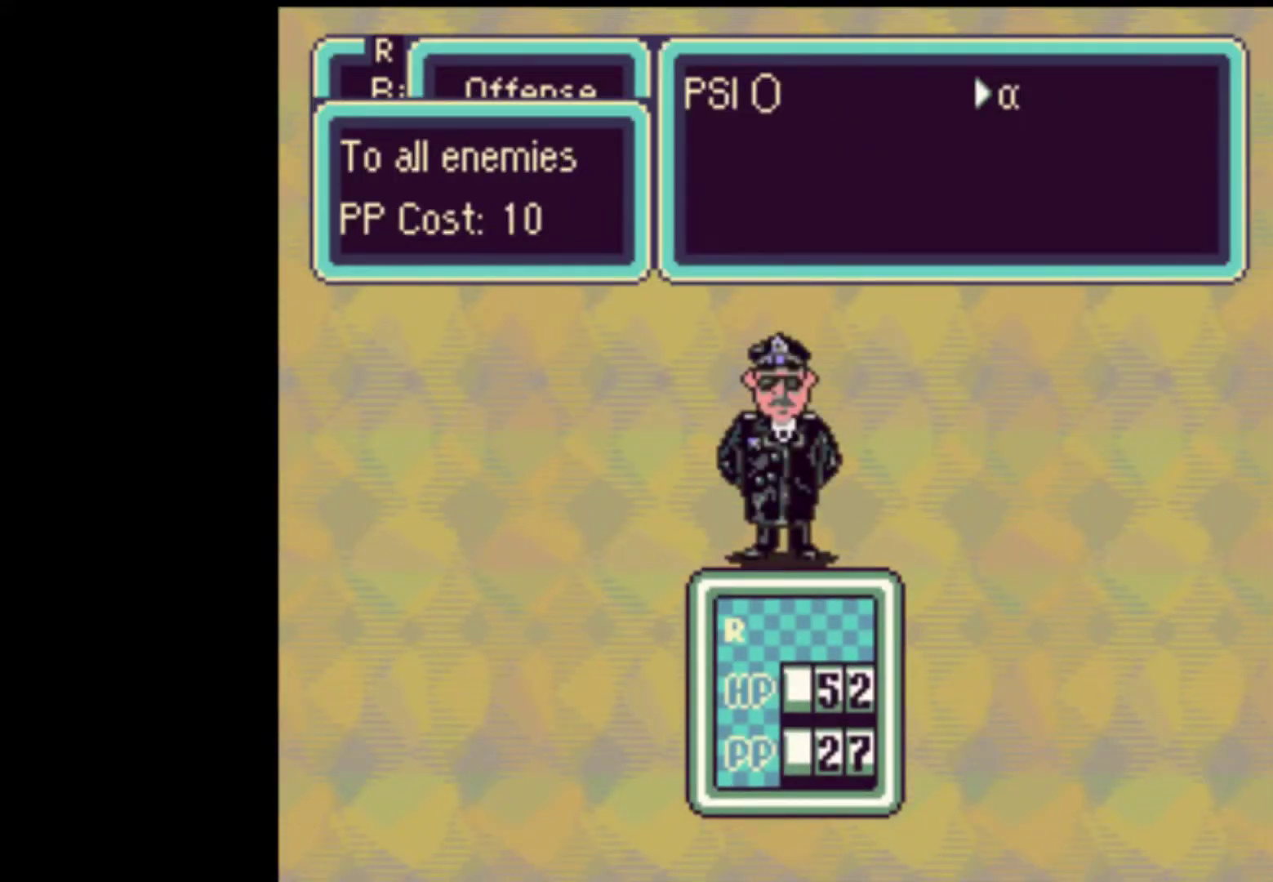
{"buttons": ["A"], "events": [[33, "A", "up"], [67, "A", "down"], [133, "A", "up"], [200, "A", "down"], [267, "A", "up"], [367, "A", "down"], [400, "A", "up"], [500, "A", "down"]]}
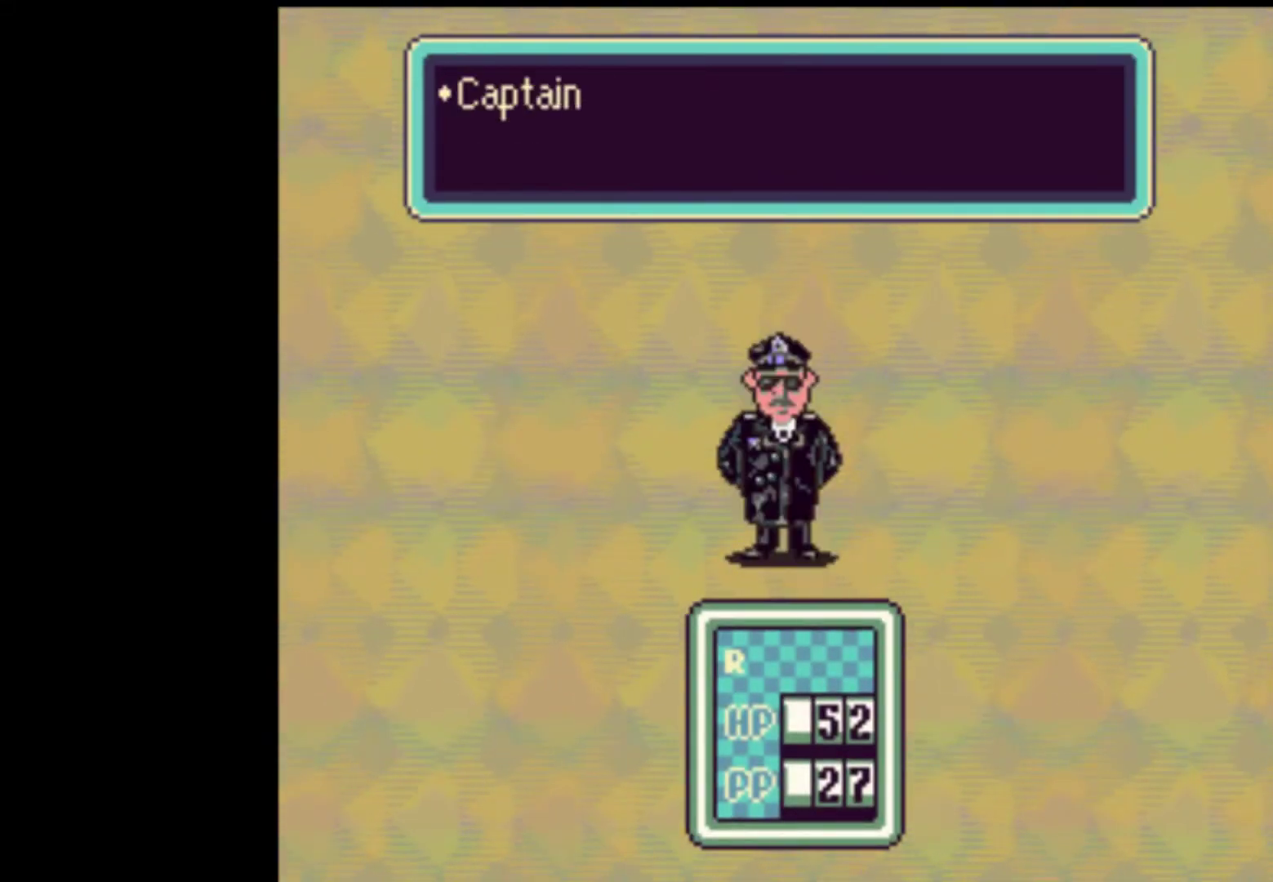
{"buttons": [], "events": [[67, "A", "up"], [133, "A", "down"], [167, "A", "up"], [267, "A", "down"], [333, "A", "up"], [400, "A", "down"], [467, "A", "up"]]}
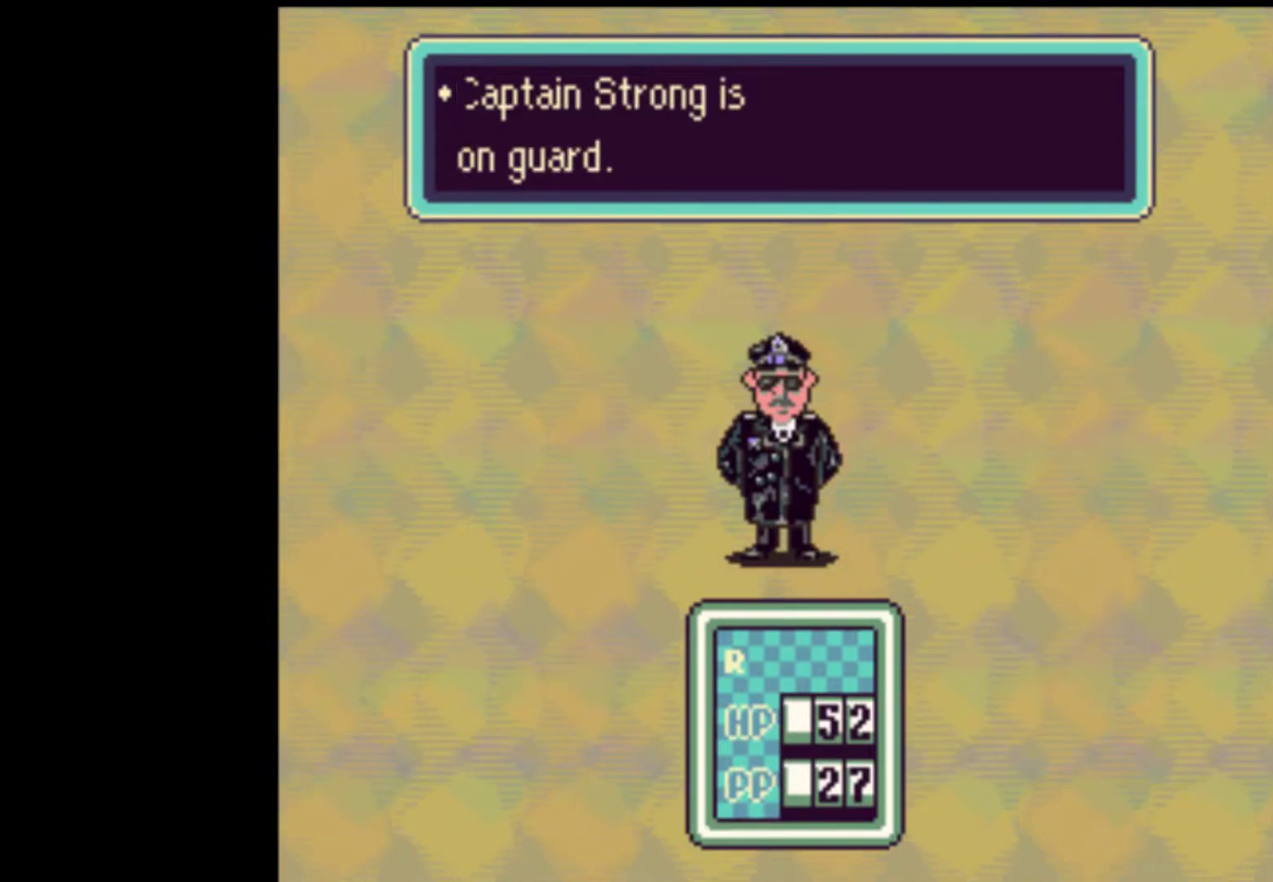
{"buttons": [], "events": [[33, "A", "down"], [100, "A", "up"], [167, "A", "down"], [233, "A", "up"], [300, "A", "down"], [367, "A", "up"], [433, "A", "down"], [500, "A", "up"]]}
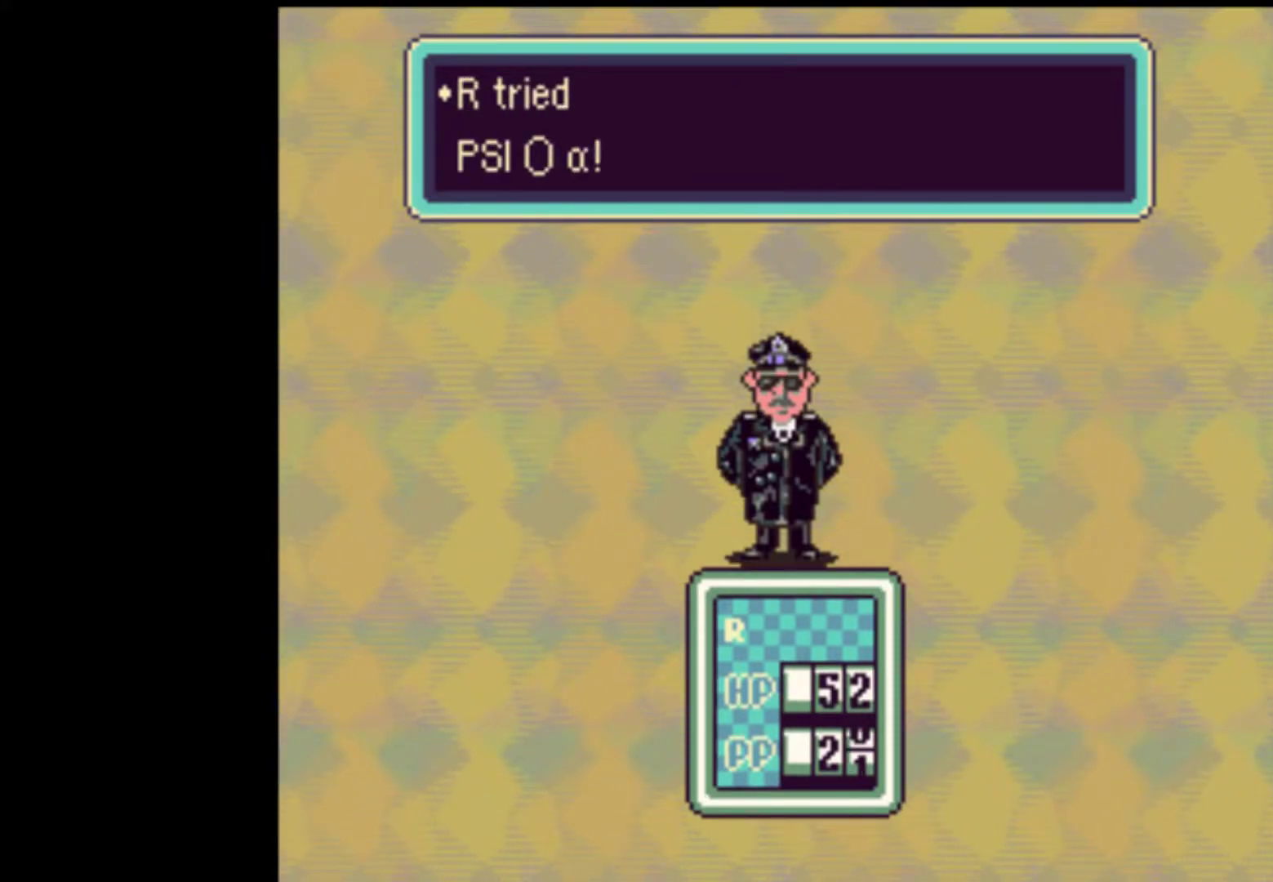
{"buttons": [], "events": [[100, "A", "down"], [133, "A", "up"], [233, "A", "down"], [300, "A", "up"], [367, "A", "down"], [433, "A", "up"]]}
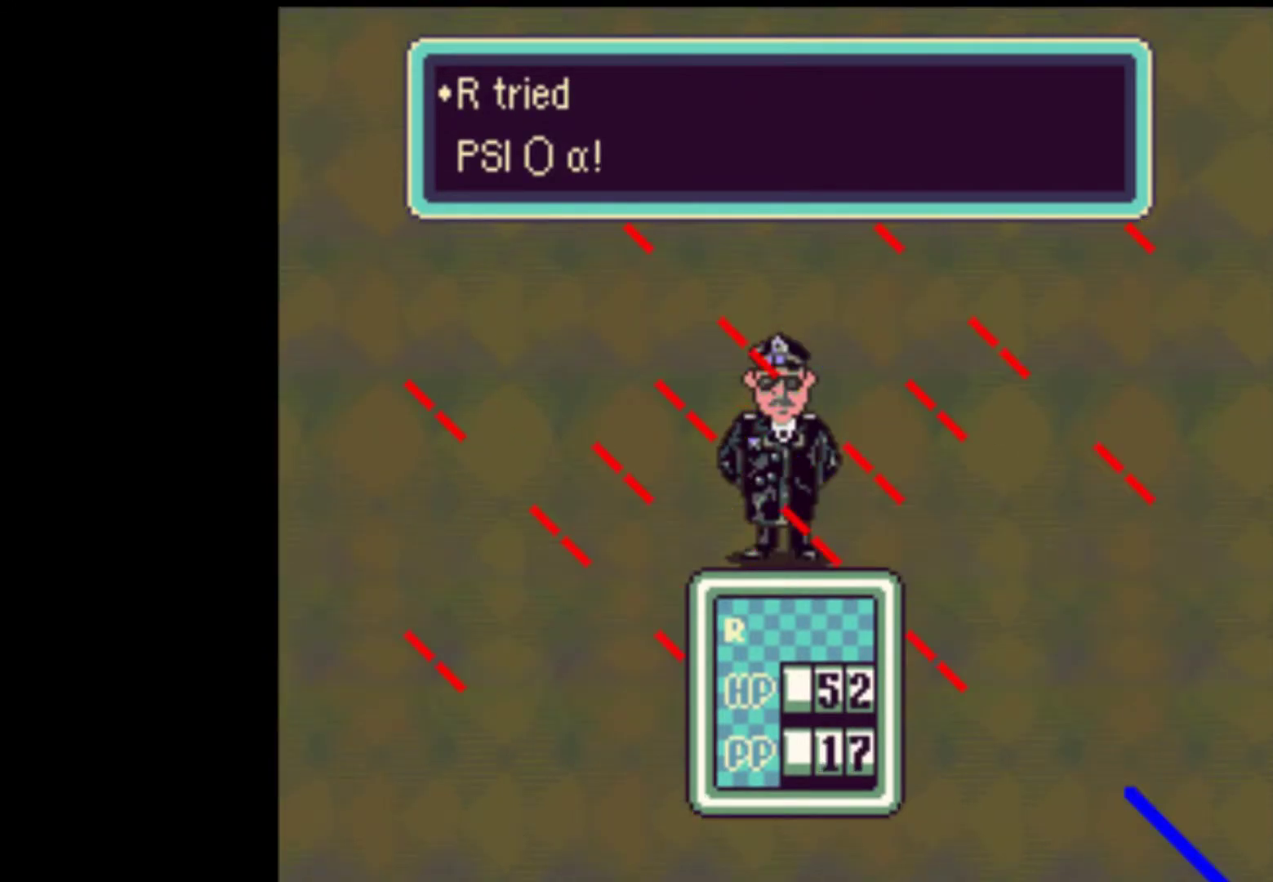
{"buttons": [], "events": [[33, "A", "down"], [67, "A", "up"], [167, "A", "down"], [200, "A", "up"], [300, "A", "down"], [367, "A", "up"], [433, "A", "down"], [500, "A", "up"]]}
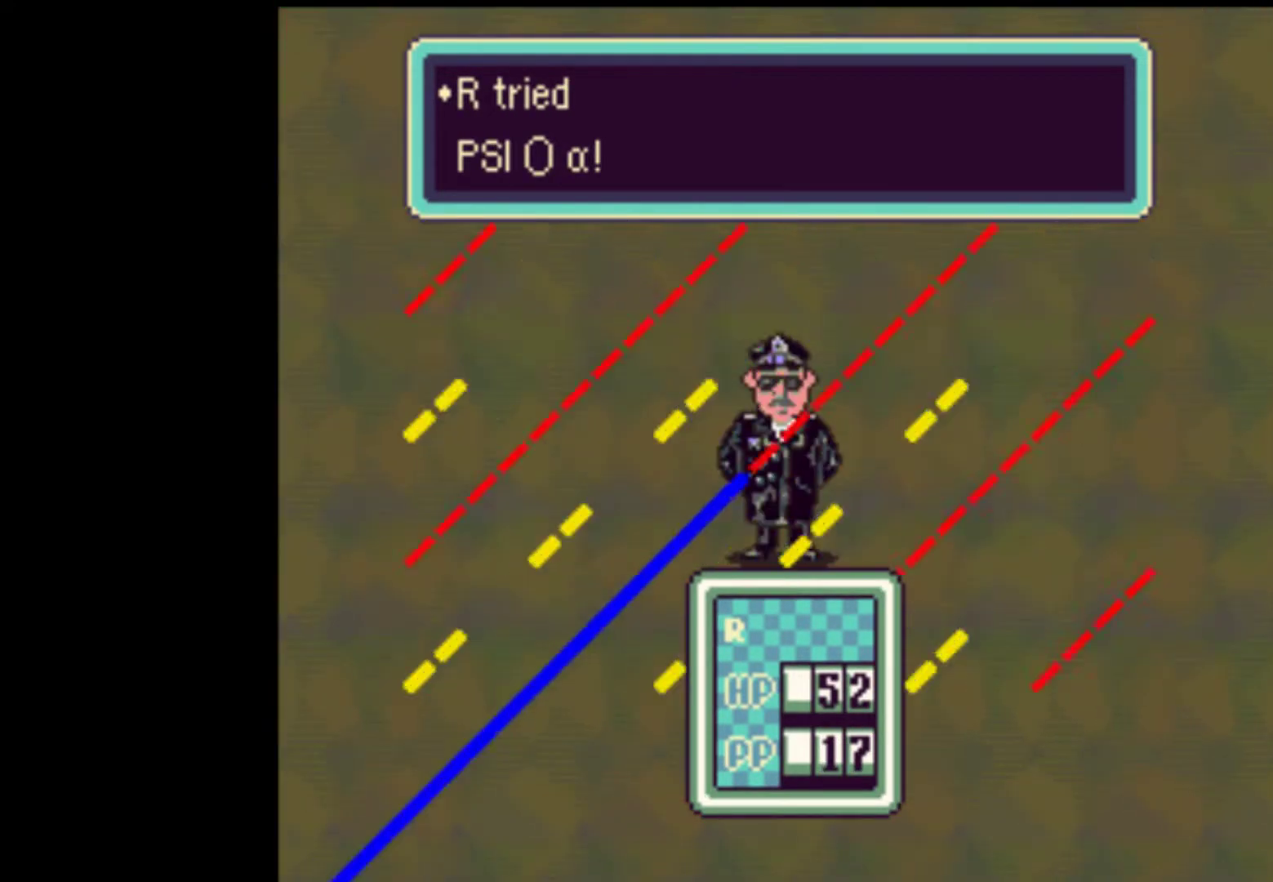
{"buttons": [], "events": [[67, "A", "down"], [133, "A", "up"], [200, "A", "down"], [267, "A", "up"]]}
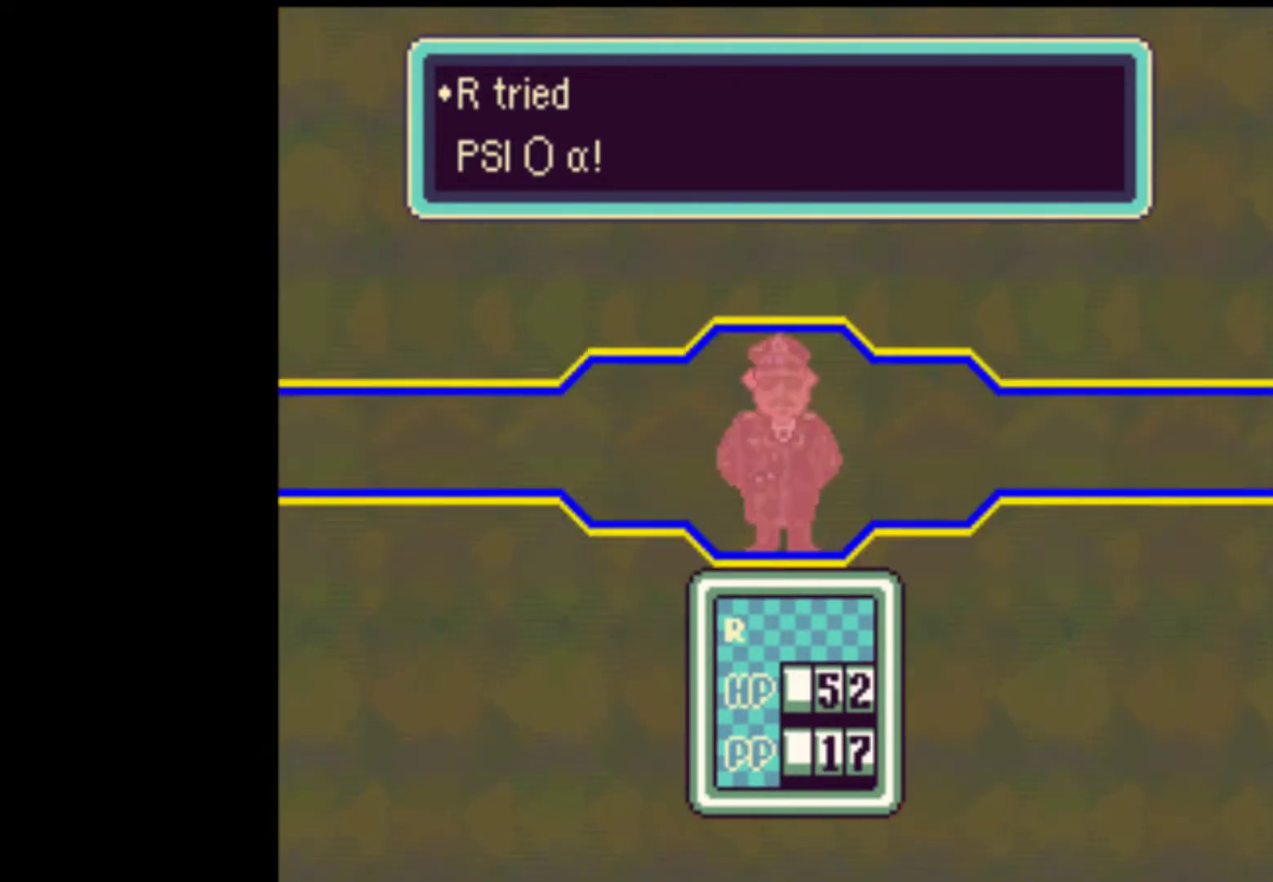
{"buttons": ["A"], "events": [[67, "A", "down"], [133, "A", "up"], [233, "A", "down"], [267, "A", "up"], [367, "A", "down"], [400, "A", "up"], [500, "A", "down"]]}
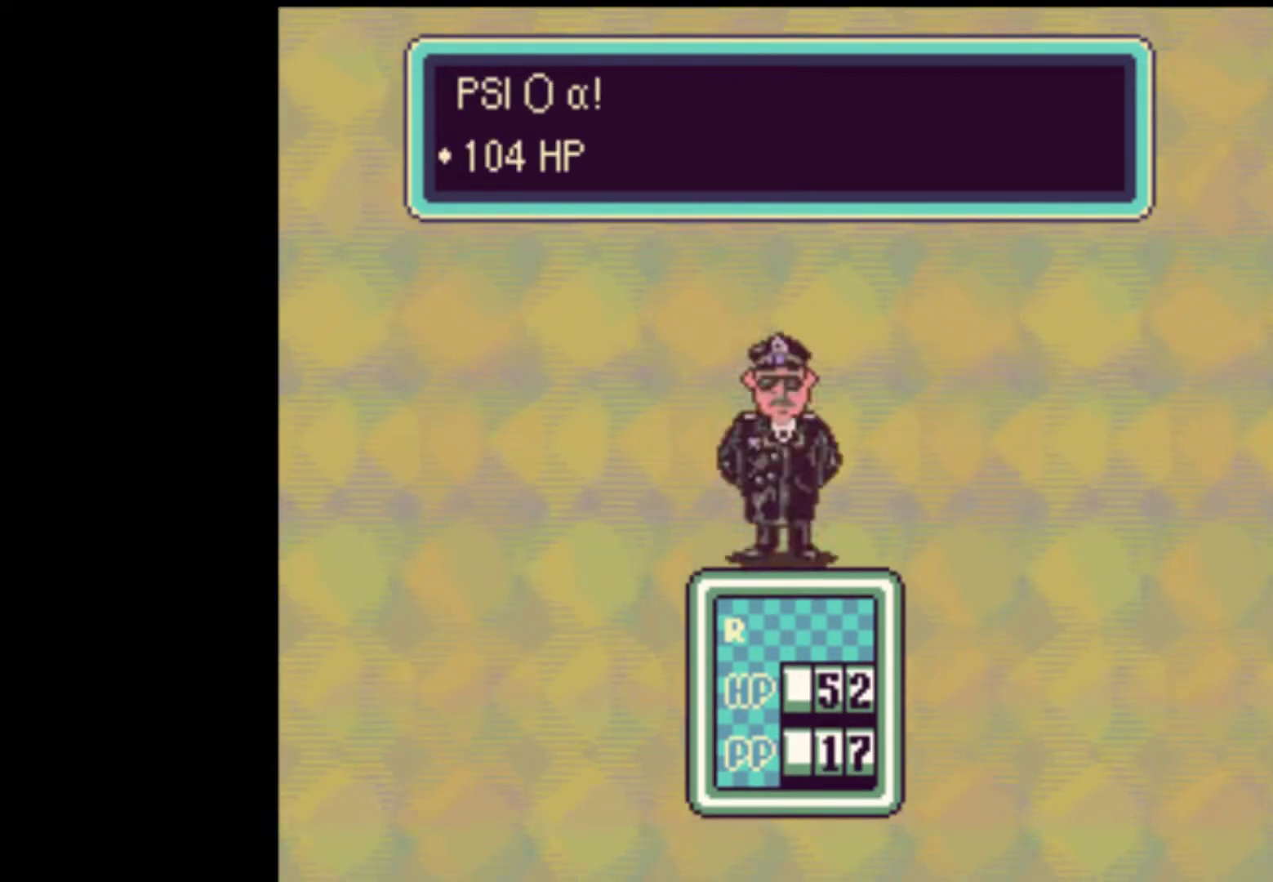
{"buttons": ["A"], "events": [[33, "A", "up"], [133, "A", "down"], [200, "A", "up"], [267, "A", "down"], [333, "A", "up"], [400, "A", "down"], [433, "A", "up"], [500, "A", "down"]]}
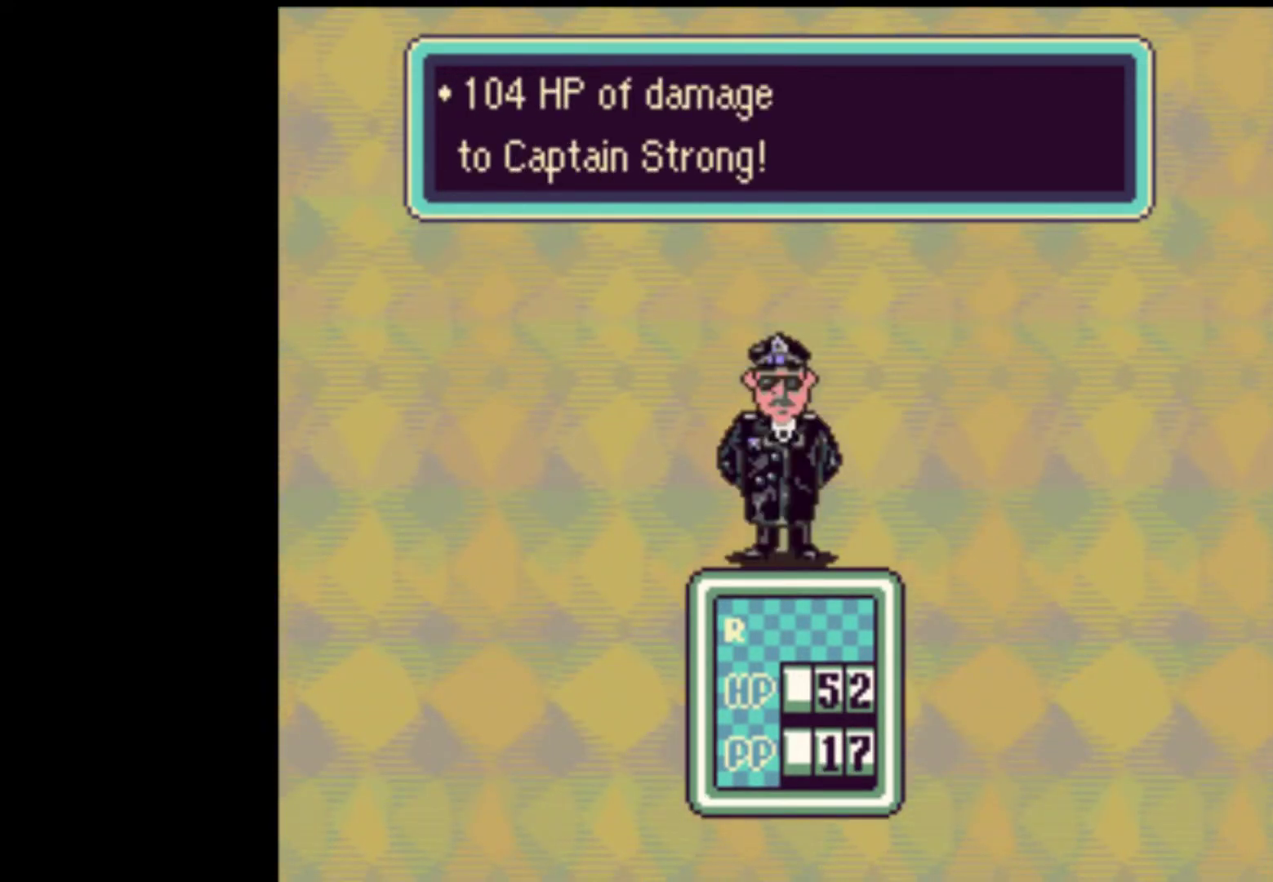
{"buttons": [], "events": [[67, "A", "up"], [267, "DPAD_DOWN", "down"], [367, "A", "down"], [400, "DPAD_DOWN", "up"], [433, "A", "up"]]}
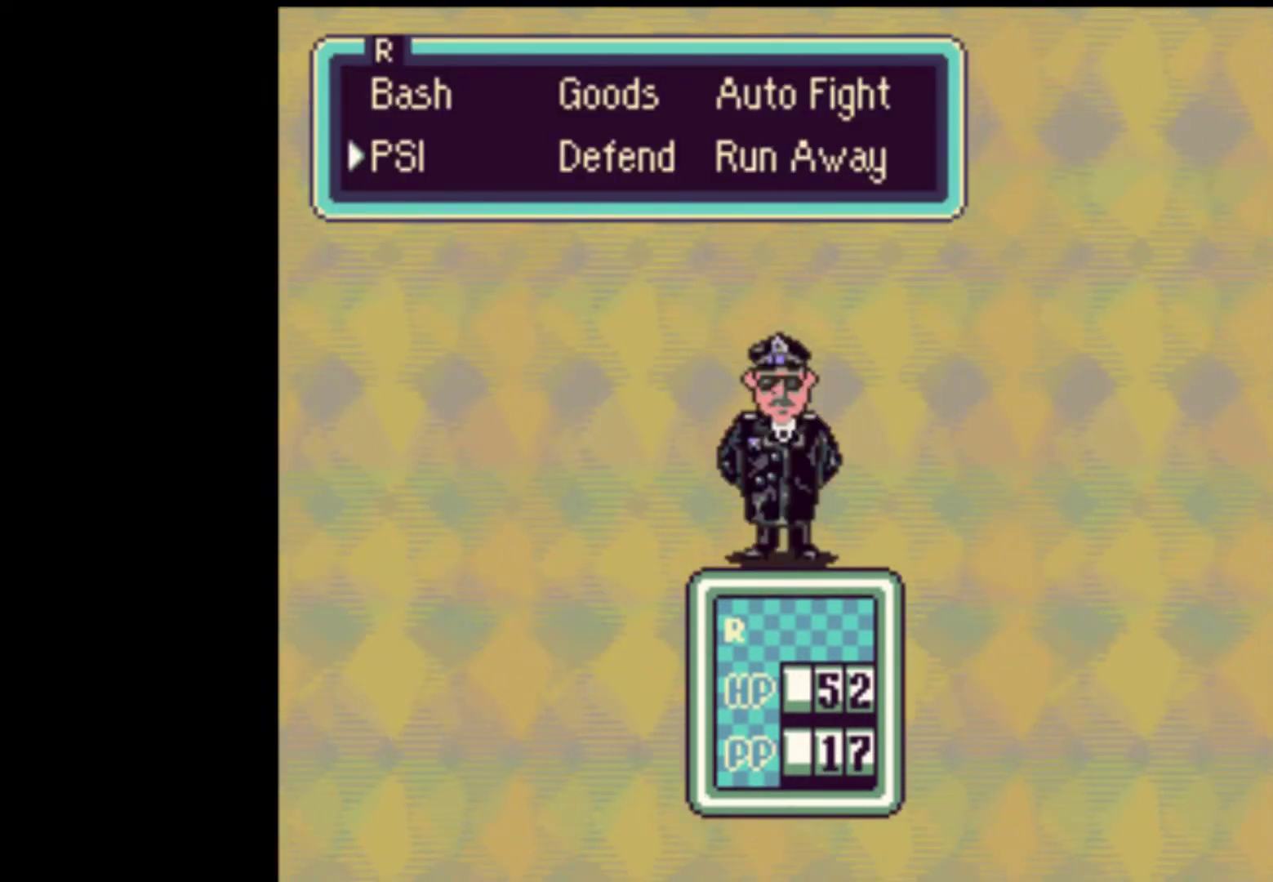
{"buttons": [], "events": [[33, "A", "down"], [67, "A", "up"], [167, "A", "down"], [233, "A", "up"], [300, "A", "down"], [333, "A", "up"], [433, "A", "down"], [467, "A", "up"]]}
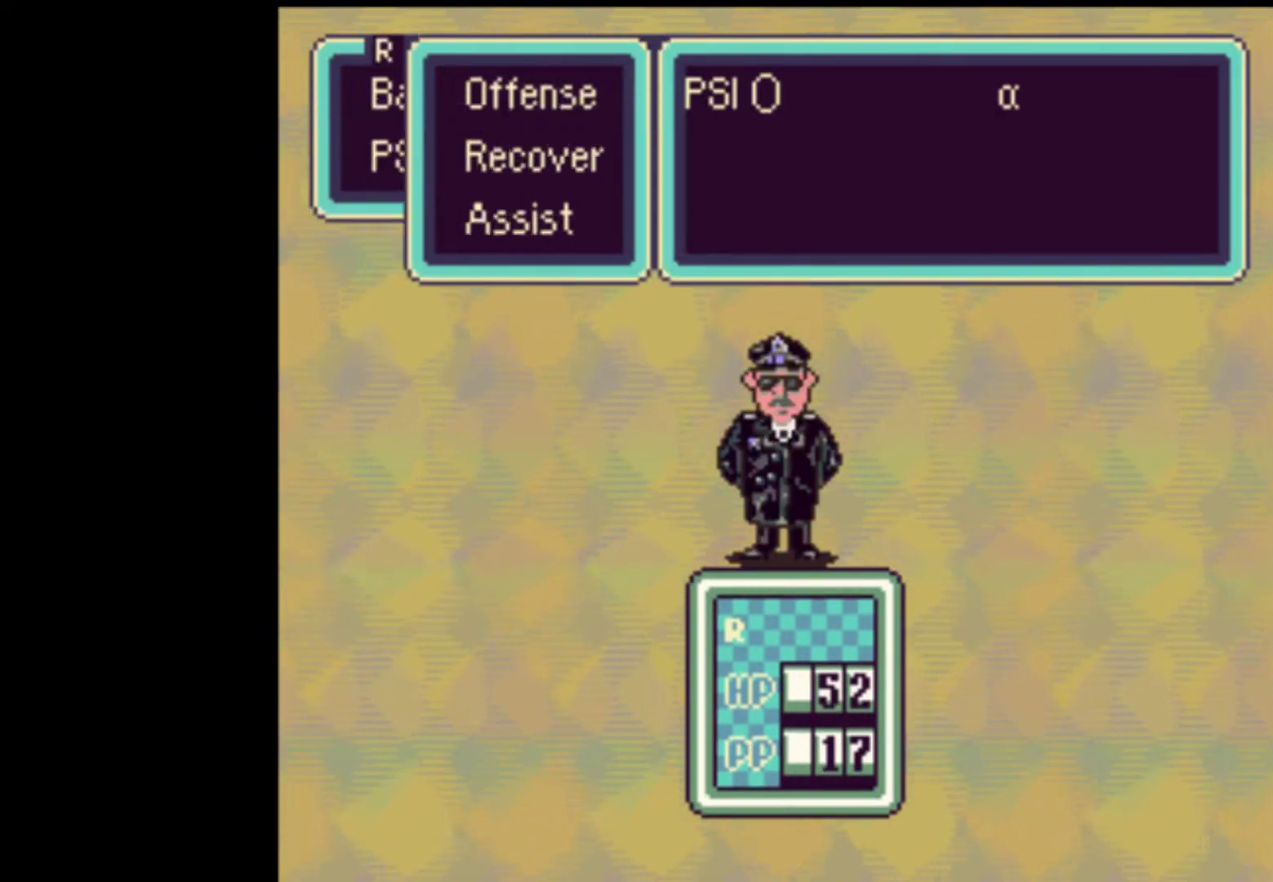
{"buttons": [], "events": [[33, "A", "down"], [100, "A", "up"], [133, "A", "down"], [200, "A", "up"], [433, "A", "down"], [500, "A", "up"]]}
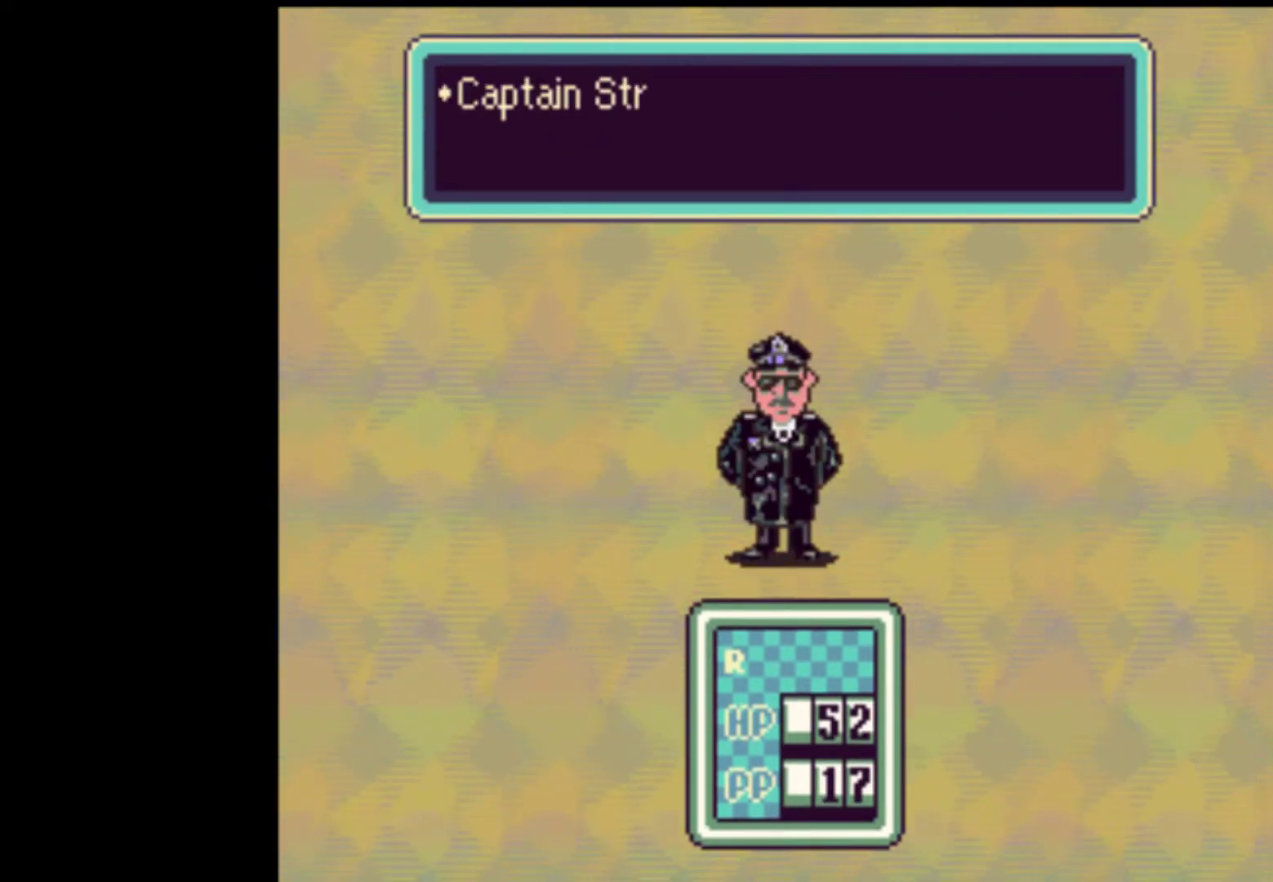
{"buttons": ["A"], "events": [[67, "A", "down"], [133, "A", "up"], [200, "A", "down"], [267, "A", "up"], [333, "A", "down"], [400, "A", "up"], [467, "A", "down"]]}
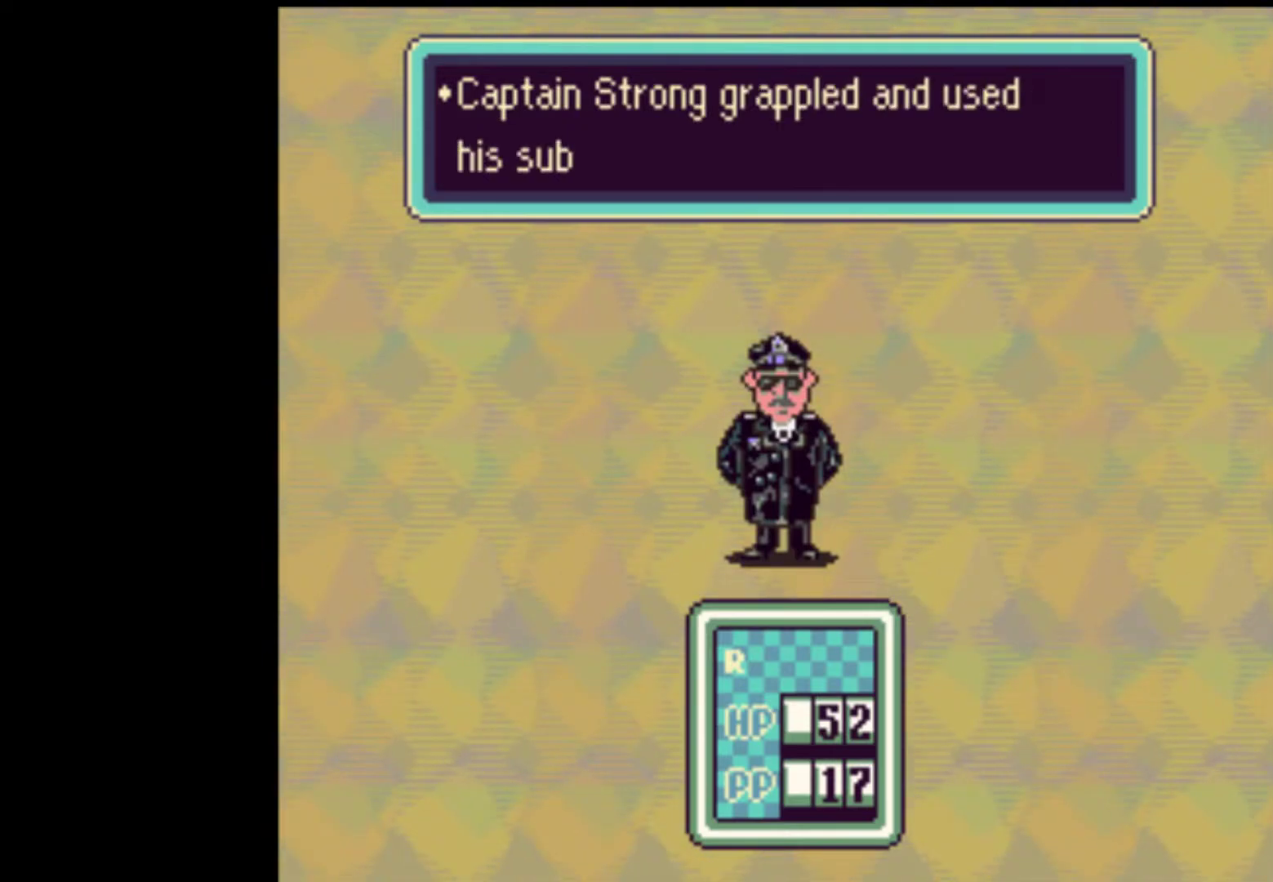
{"buttons": [], "events": [[33, "A", "up"], [100, "A", "down"], [167, "A", "up"], [200, "A", "down"], [267, "A", "up"], [333, "A", "down"], [400, "A", "up"], [467, "A", "down"], [500, "A", "up"]]}
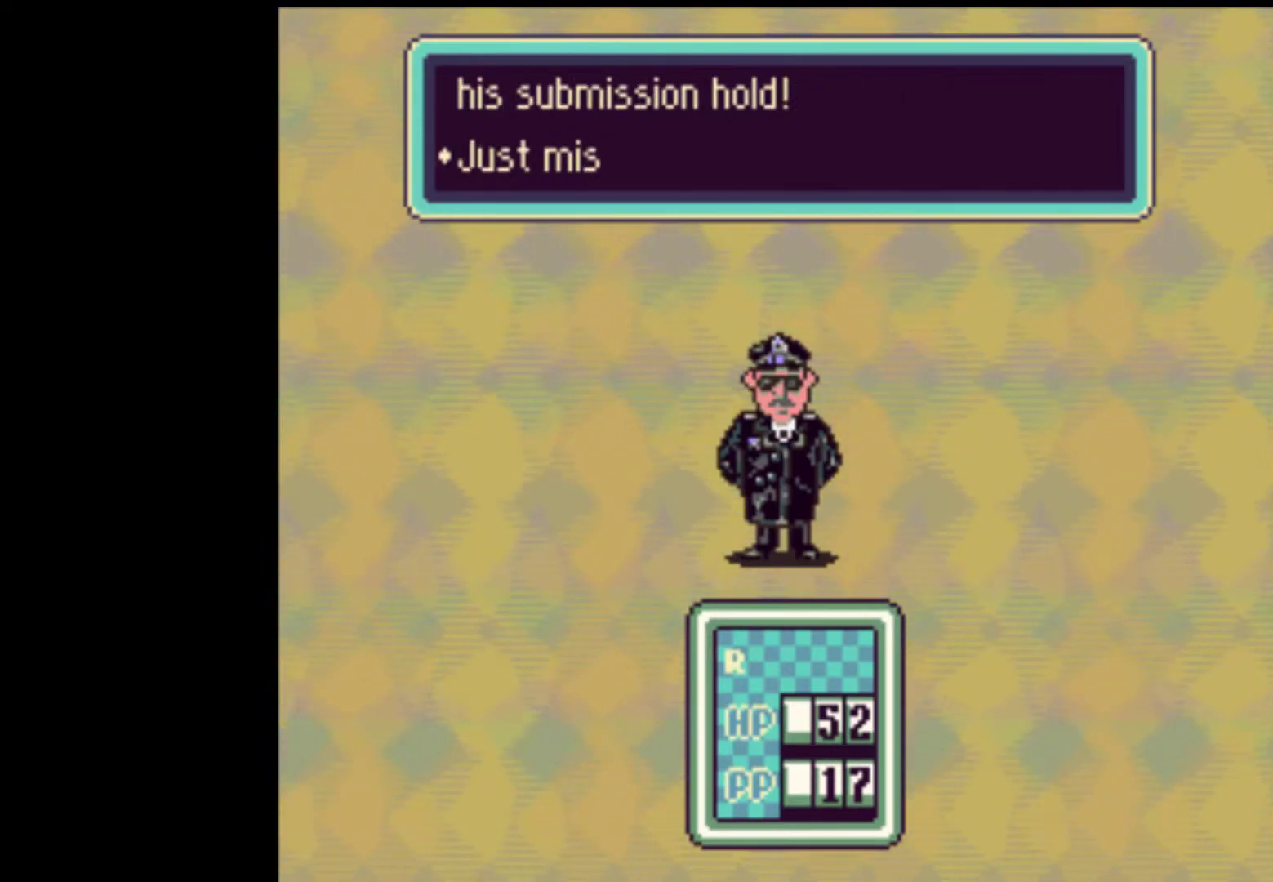
{"buttons": ["A"], "events": [[67, "A", "down"], [133, "A", "up"], [233, "A", "down"], [267, "A", "up"], [367, "A", "down"], [433, "A", "up"], [500, "A", "down"]]}
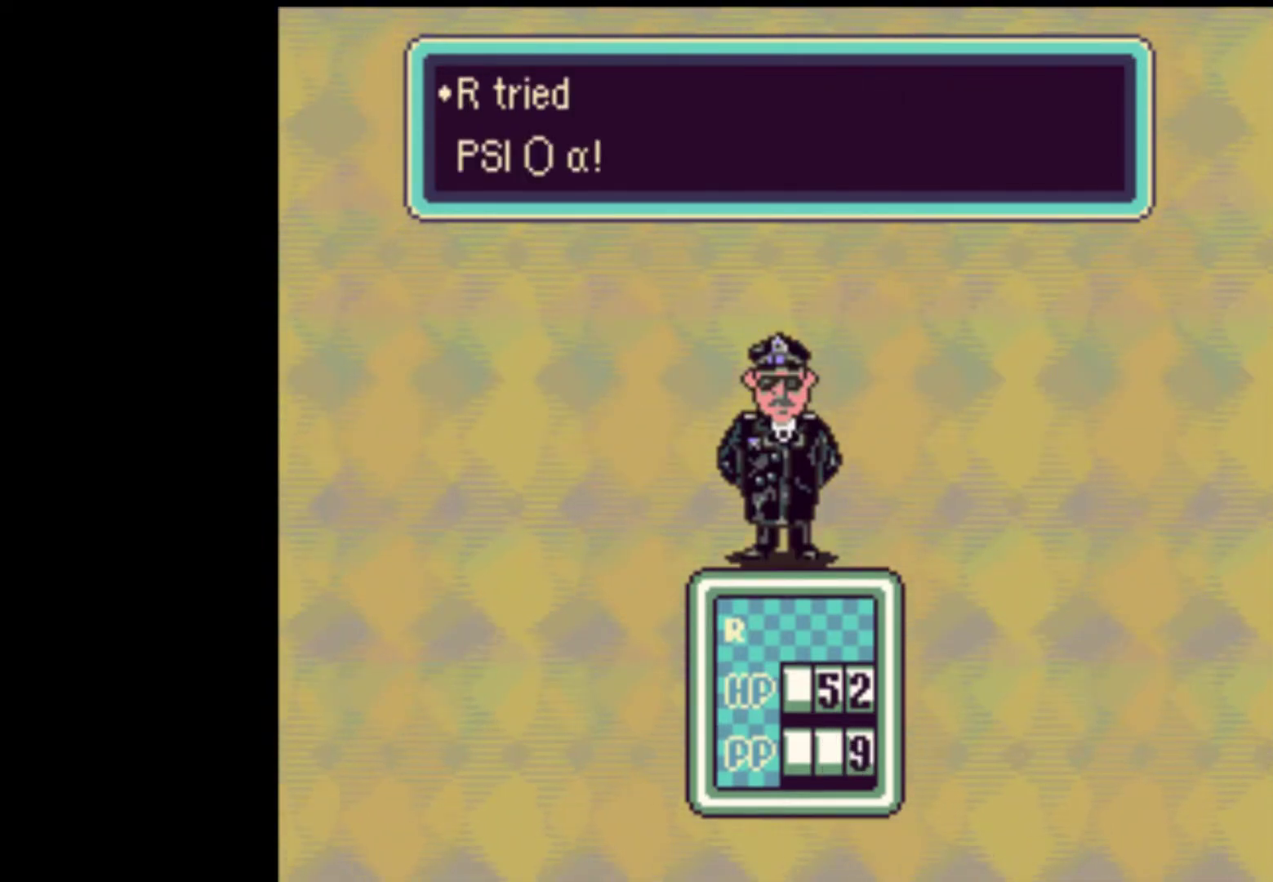
{"buttons": [], "events": [[67, "A", "up"], [133, "A", "down"], [200, "A", "up"], [267, "A", "down"], [333, "A", "up"], [400, "A", "down"], [467, "A", "up"]]}
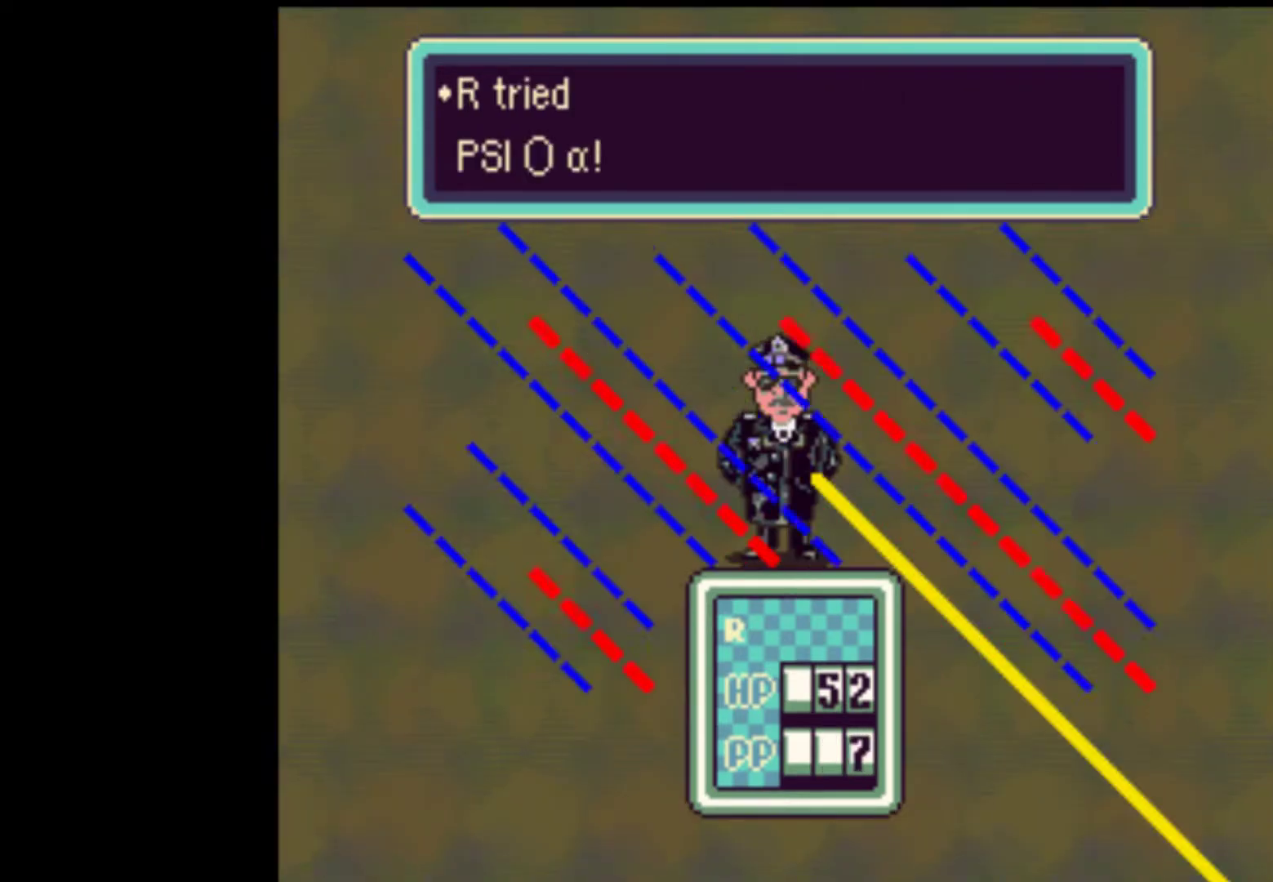
{"buttons": [], "events": [[33, "A", "down"], [100, "A", "up"], [167, "A", "down"], [233, "A", "up"], [300, "A", "down"], [367, "A", "up"], [433, "A", "down"], [467, "A", "up"]]}
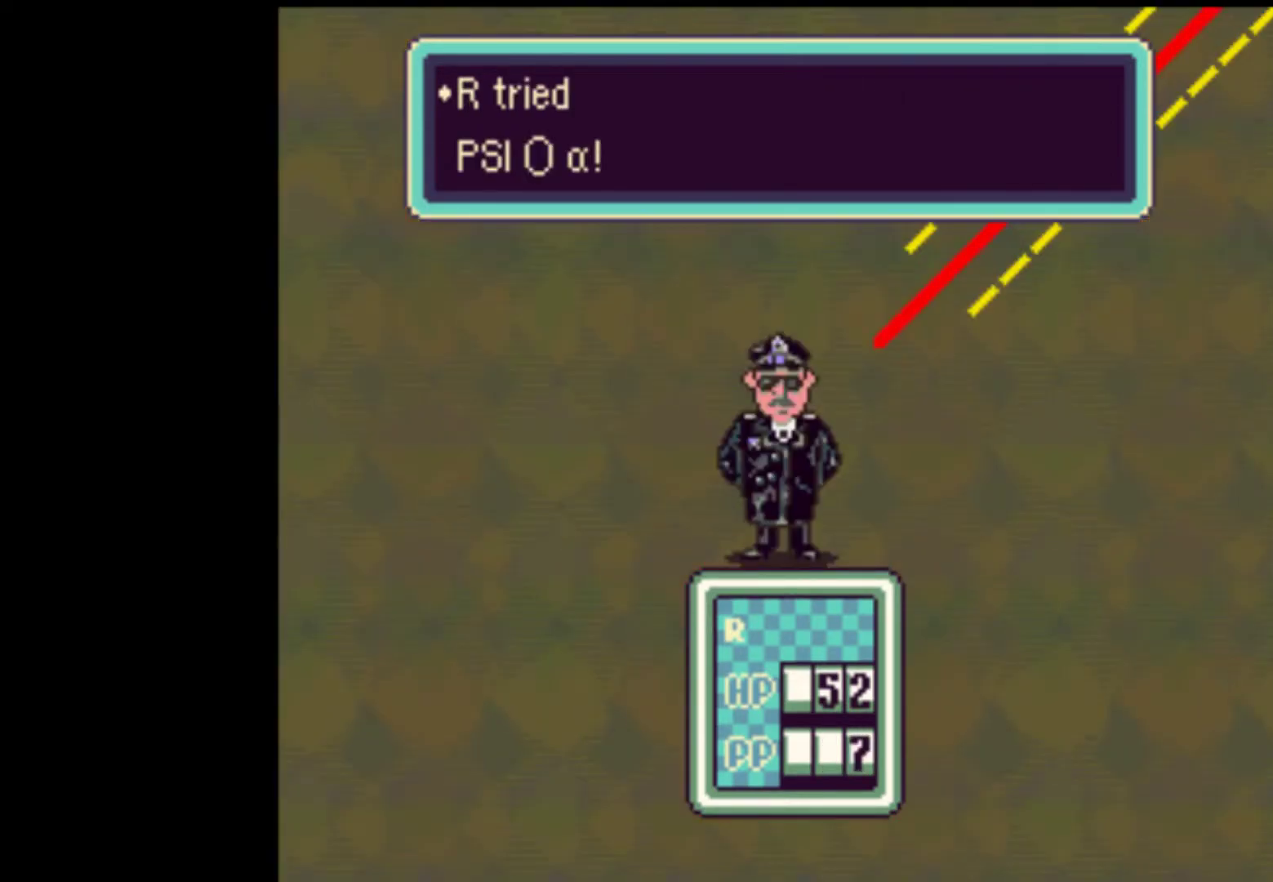
{"buttons": [], "events": [[67, "A", "down"], [133, "A", "up"], [167, "A", "down"], [233, "A", "up"], [300, "A", "down"], [333, "A", "up"], [433, "A", "down"], [500, "A", "up"]]}
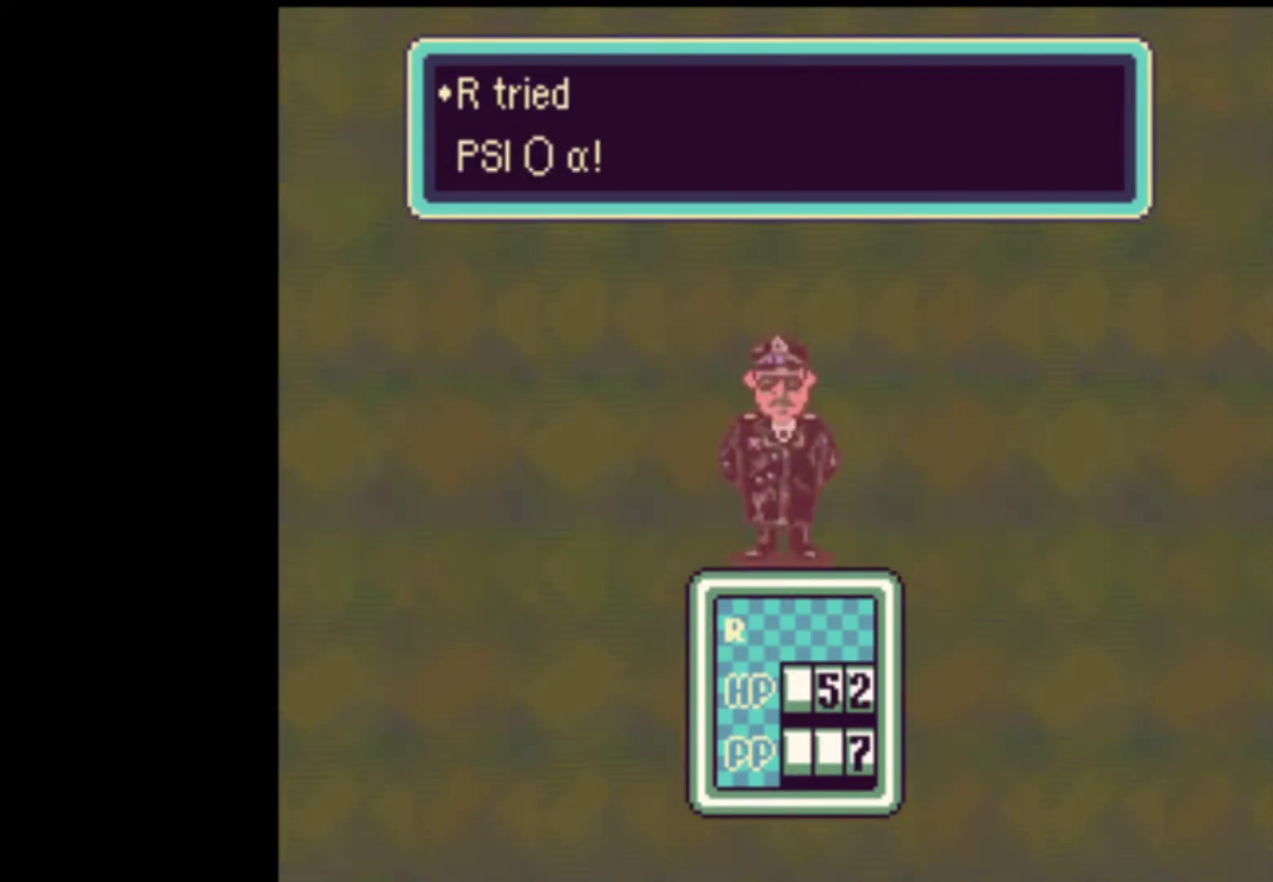
{"buttons": [], "events": []}
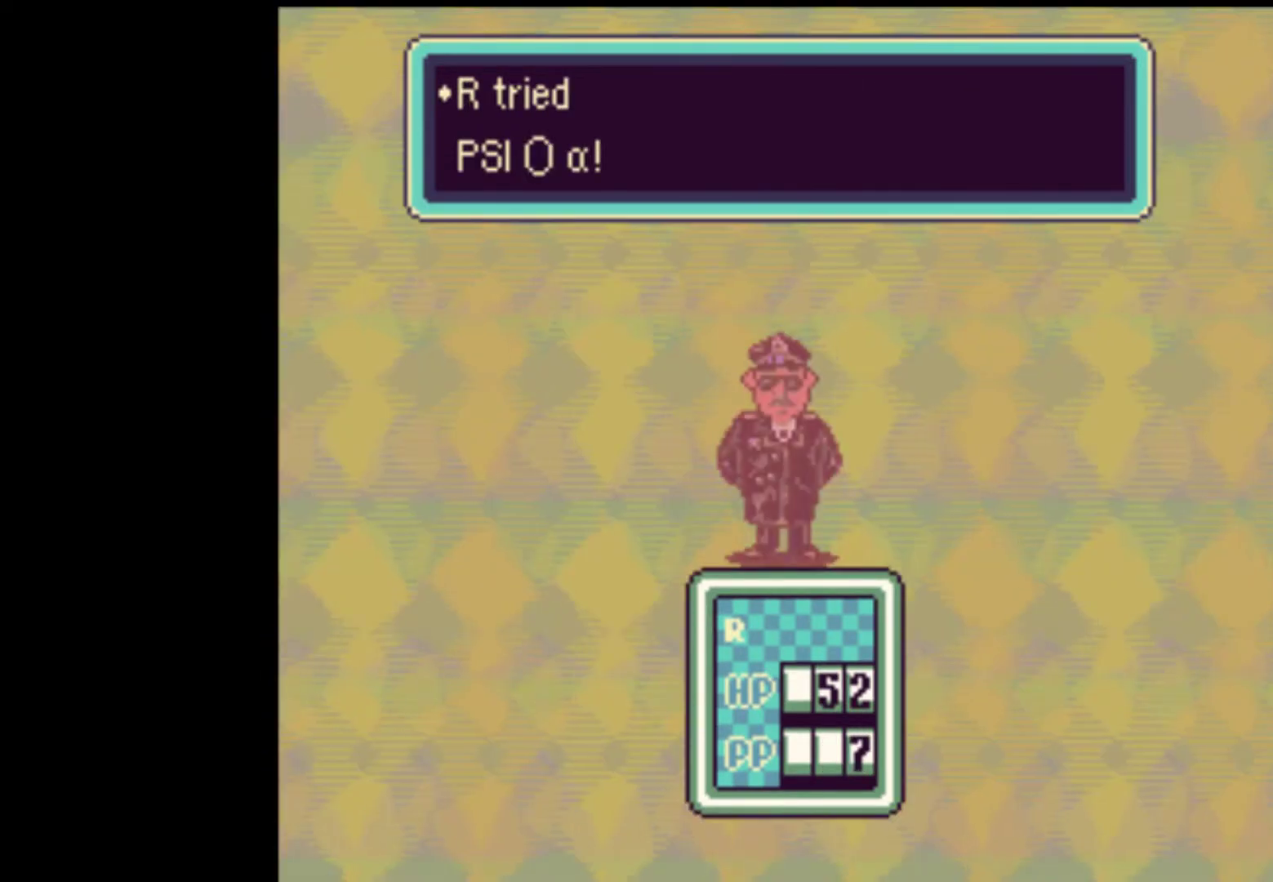
{"buttons": [], "events": []}
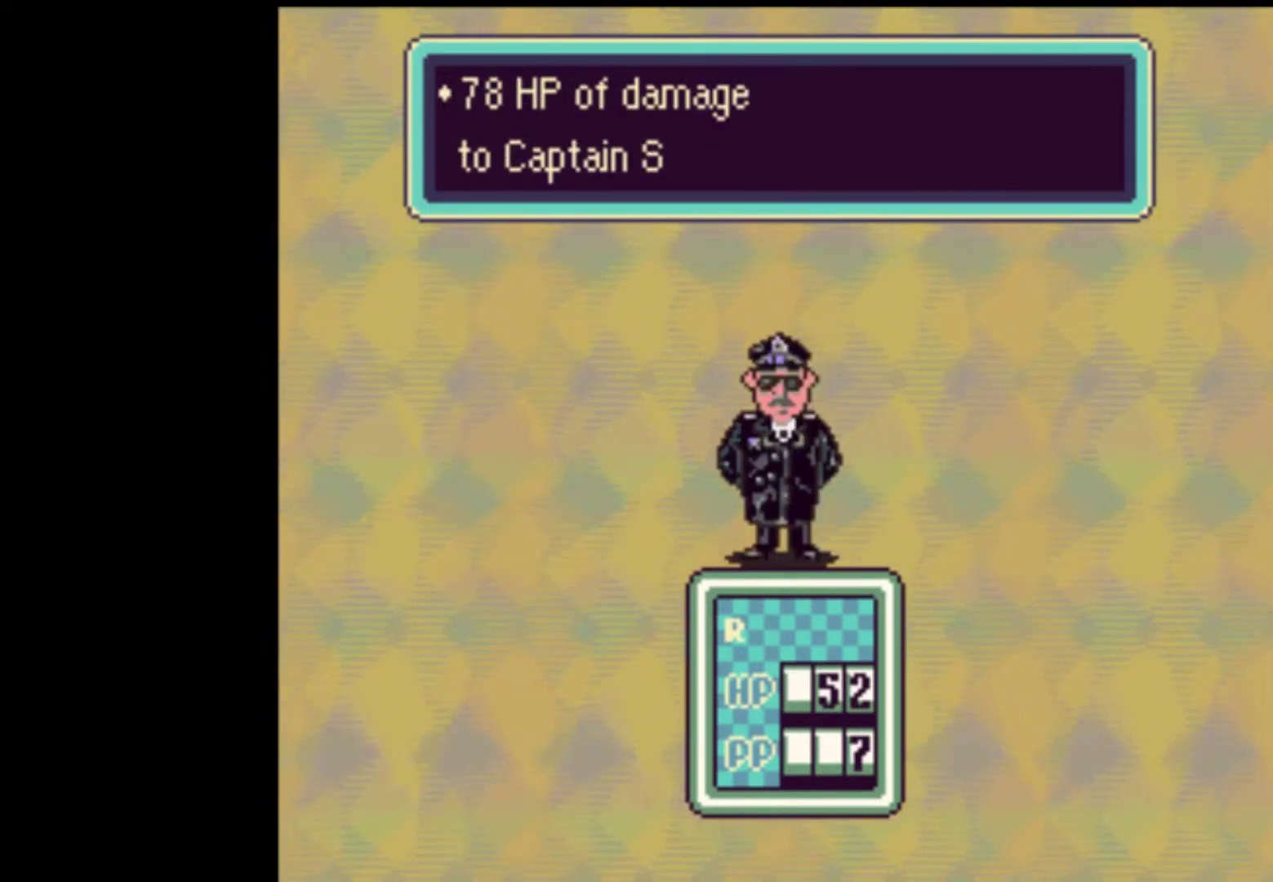
{"buttons": [], "events": []}
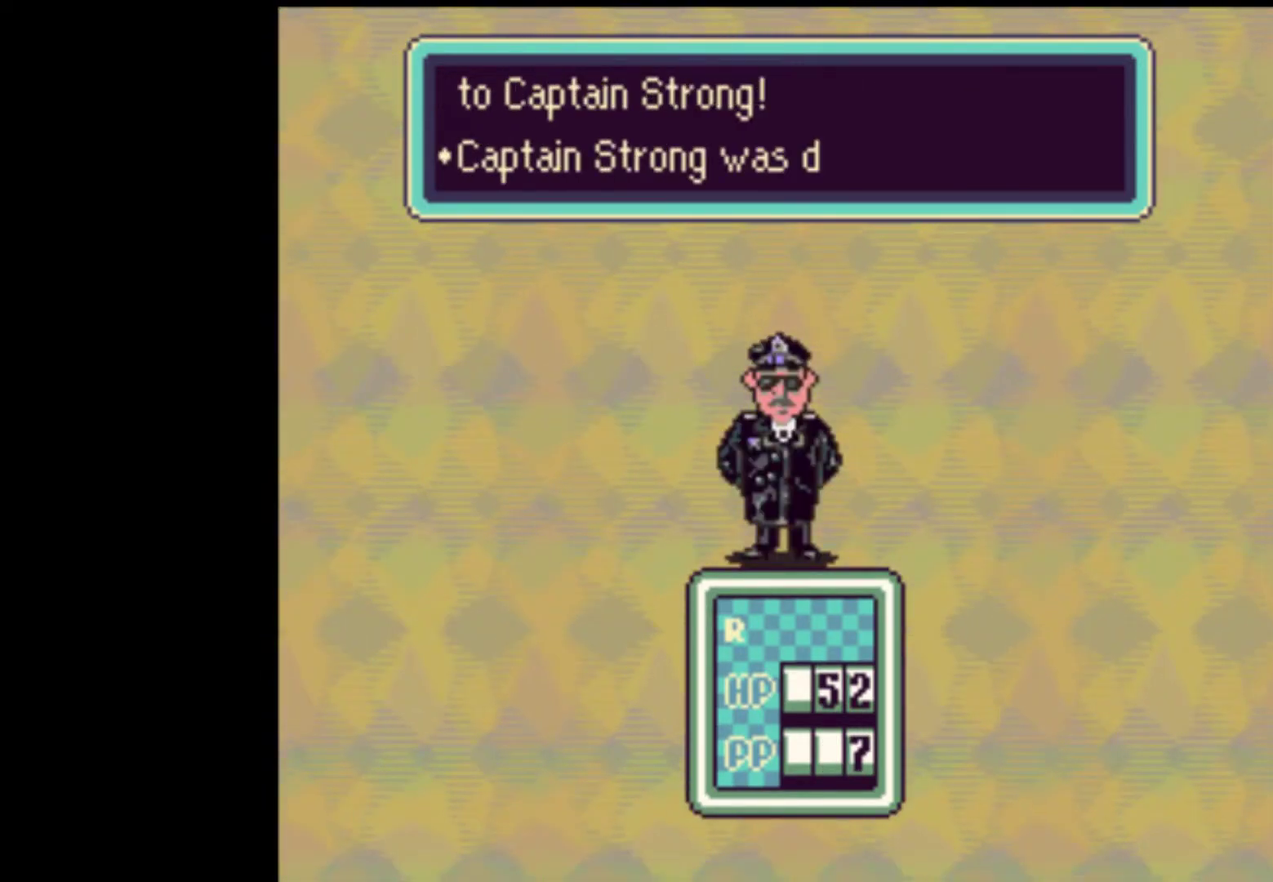
{"buttons": [], "events": []}
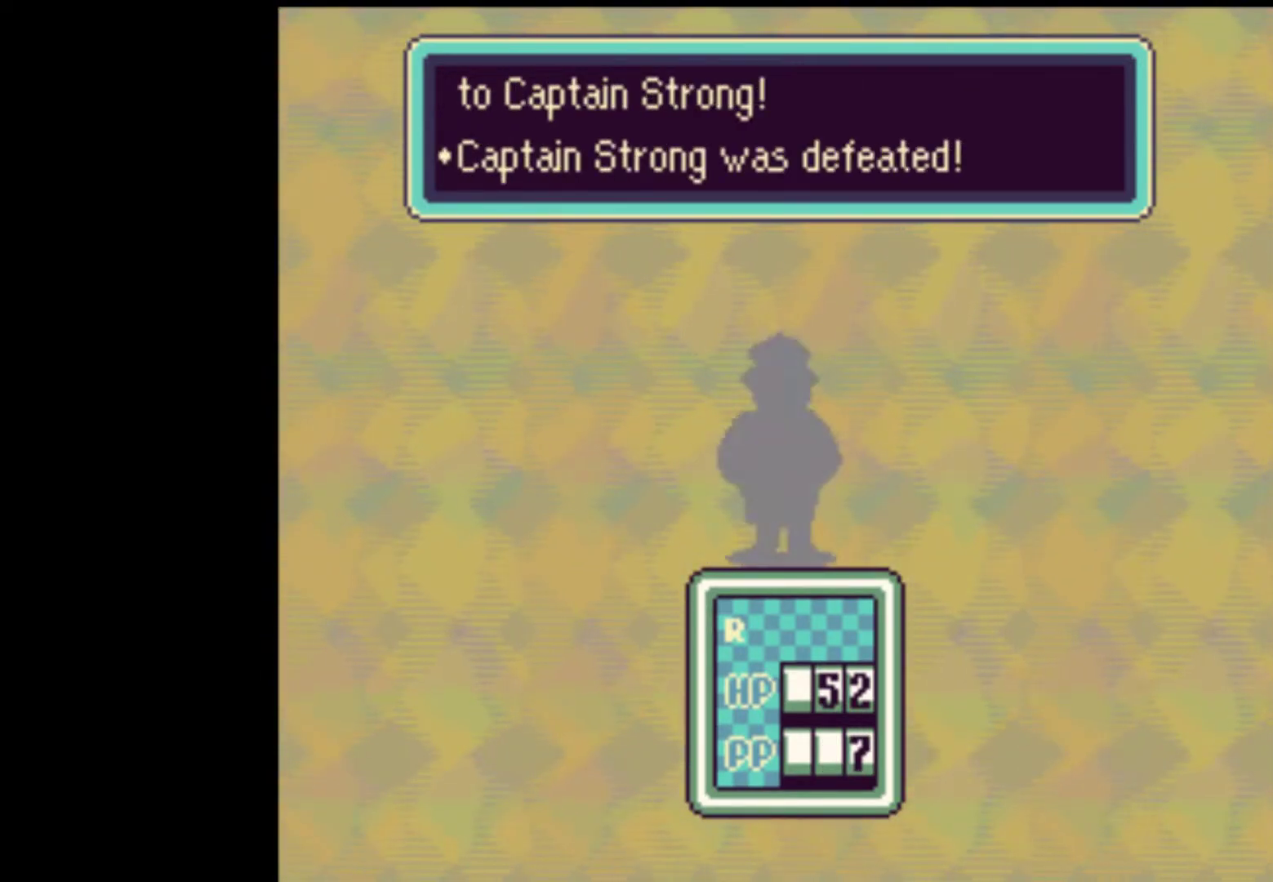
{"buttons": [], "events": []}
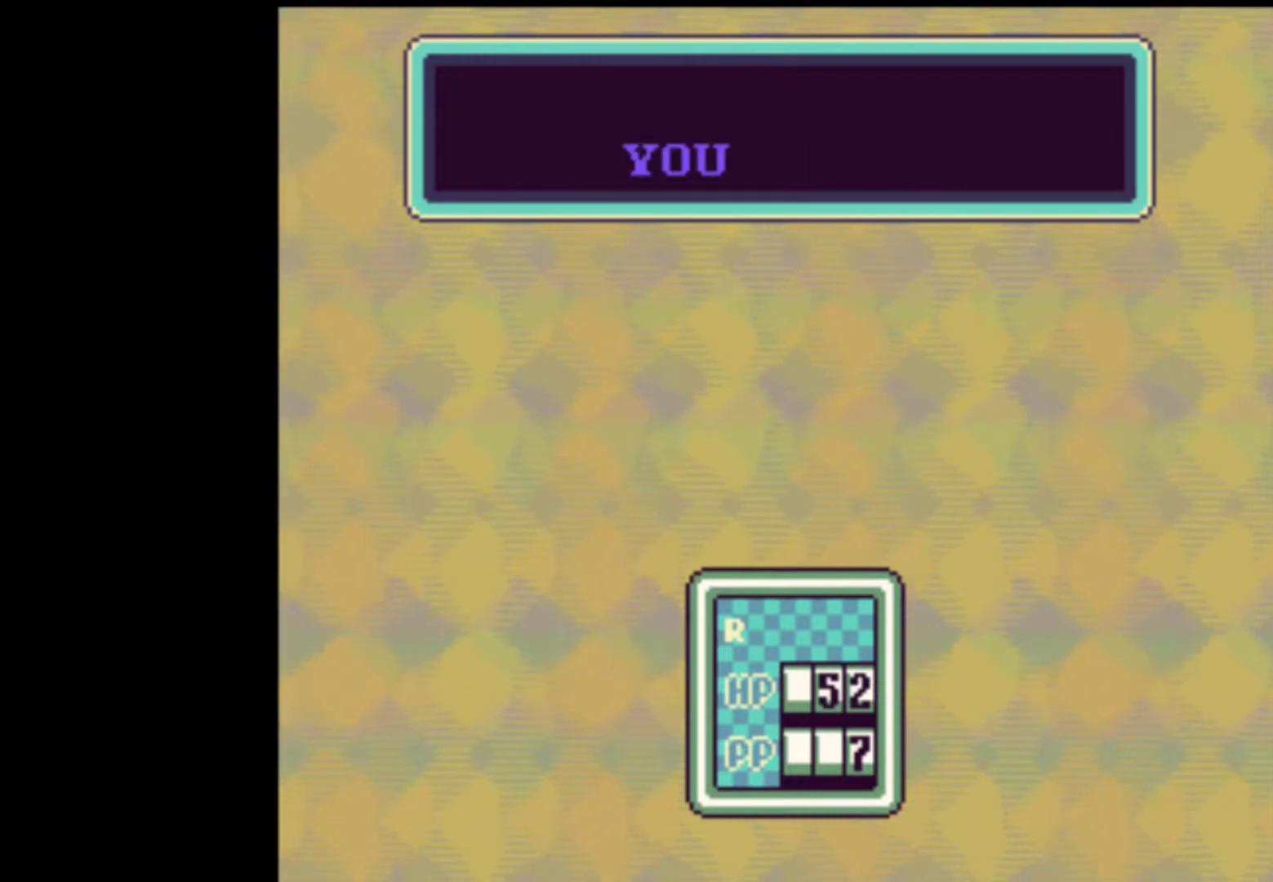
{"buttons": [], "events": []}
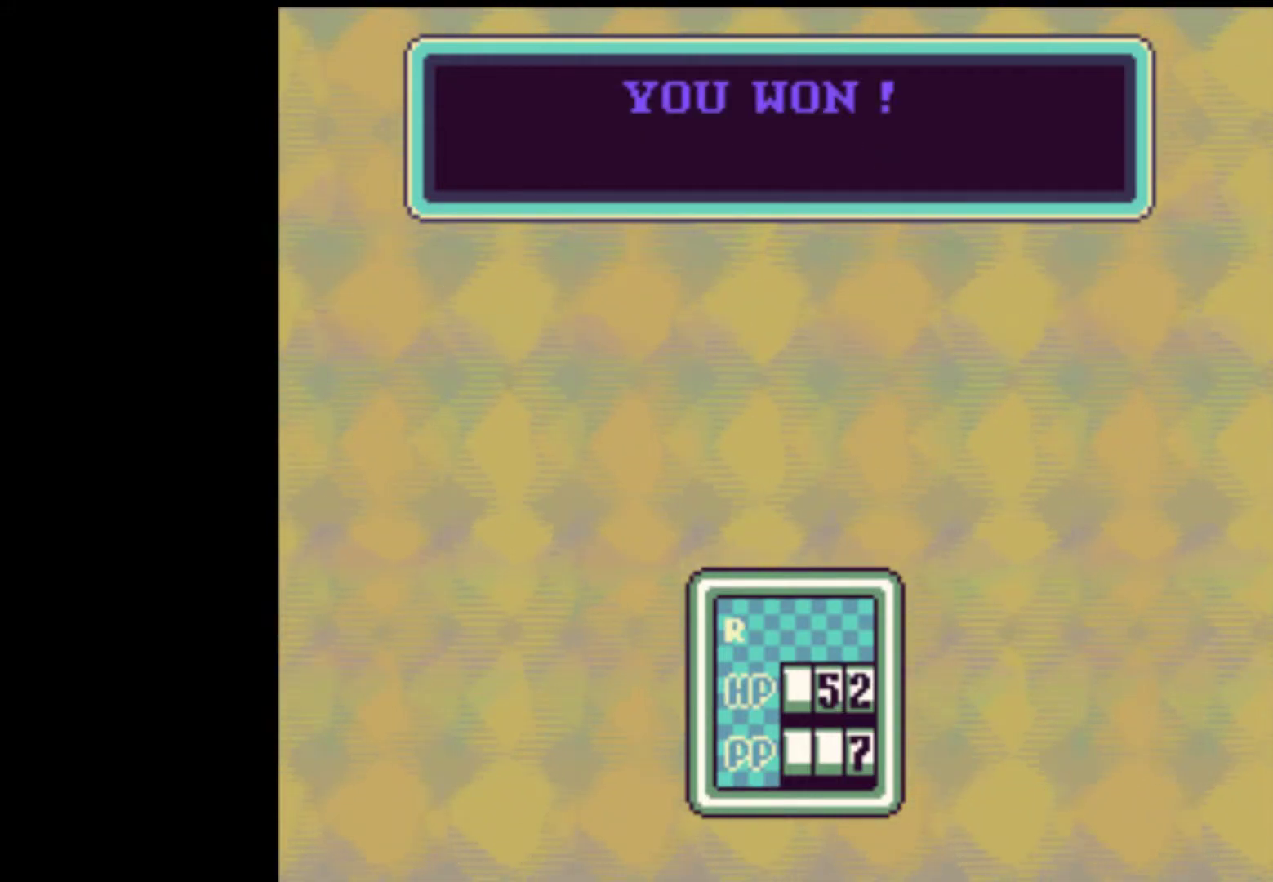
{"buttons": ["A"], "events": [[500, "A", "down"]]}
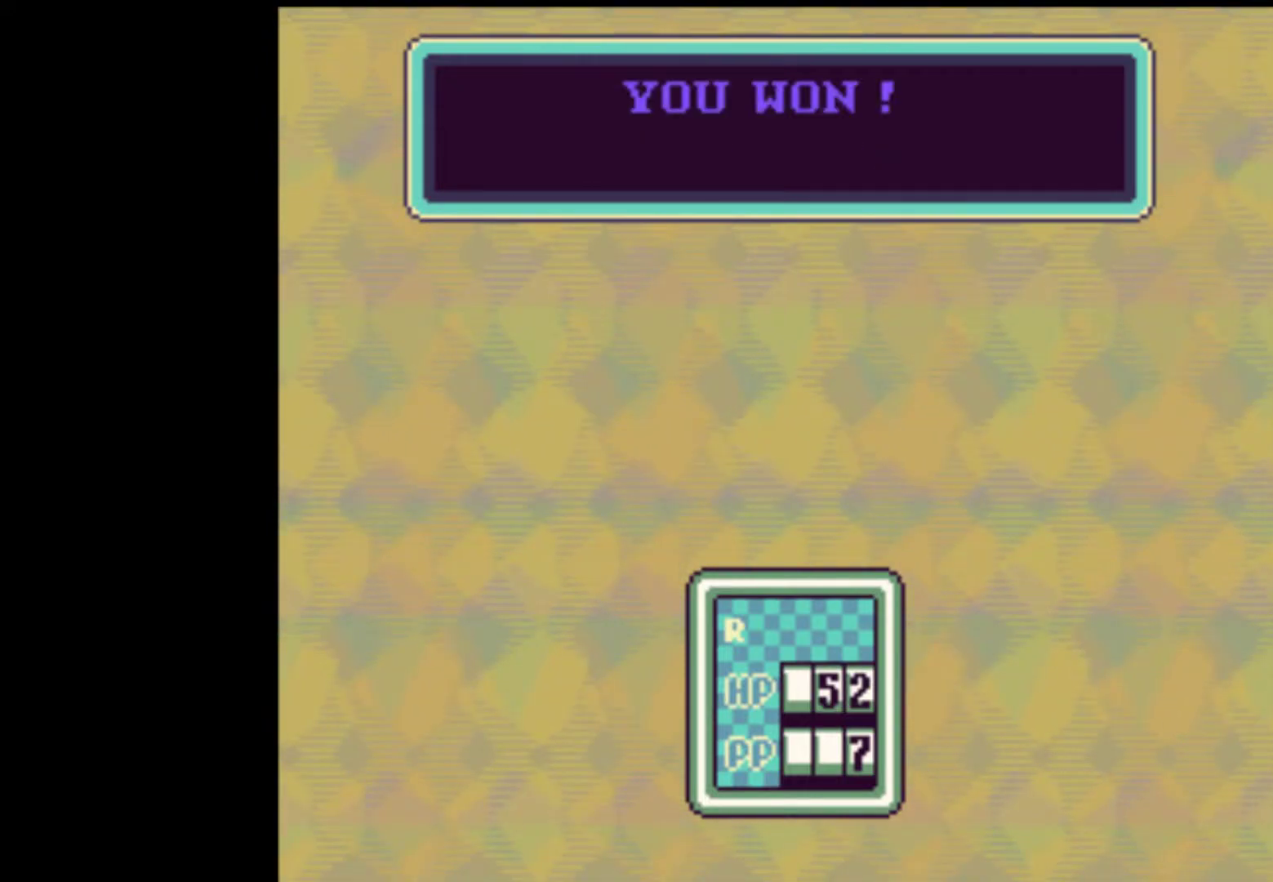
{"buttons": ["START"], "events": [[67, "A", "up"], [167, "A", "down"], [200, "A", "up"], [233, "START", "down"], [300, "A", "down"], [333, "A", "up"], [400, "A", "down"], [467, "A", "up"]]}
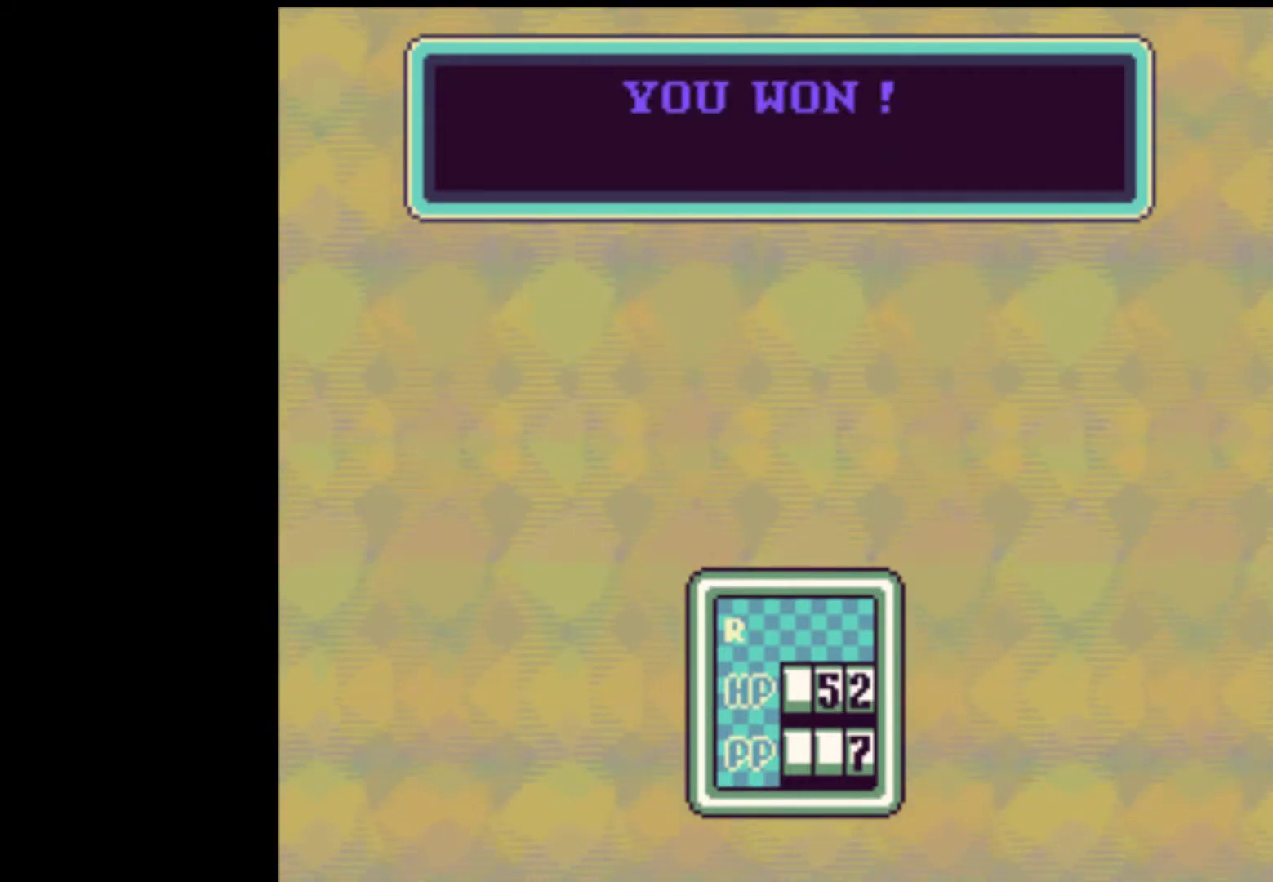
{"buttons": ["START"], "events": [[33, "A", "down"], [67, "A", "up"], [133, "A", "down"], [200, "A", "up"], [267, "A", "down"], [300, "A", "up"], [300, "START", "up"], [333, "A", "down"], [333, "START", "down"], [400, "A", "up"], [433, "A", "down"], [500, "A", "up"]]}
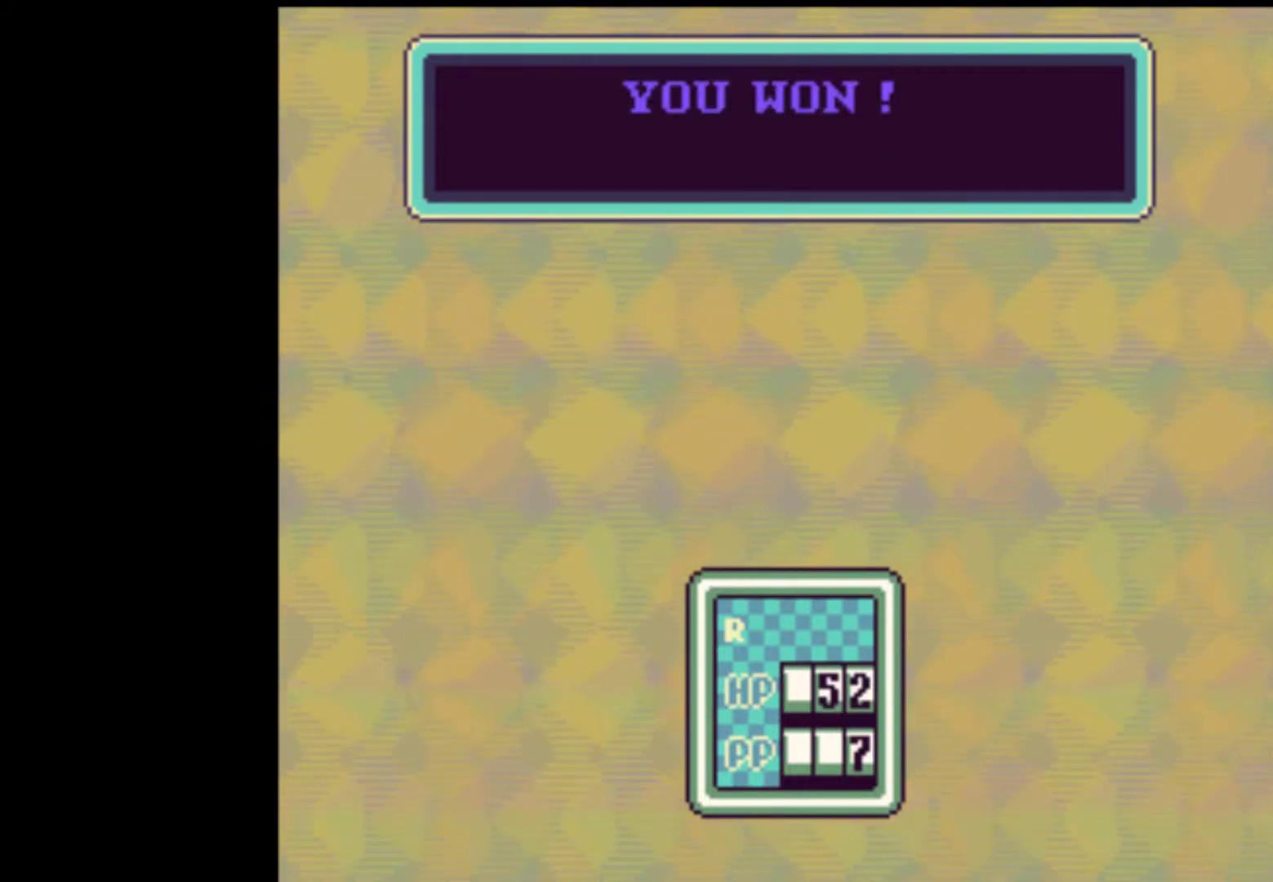
{"buttons": ["START"]}
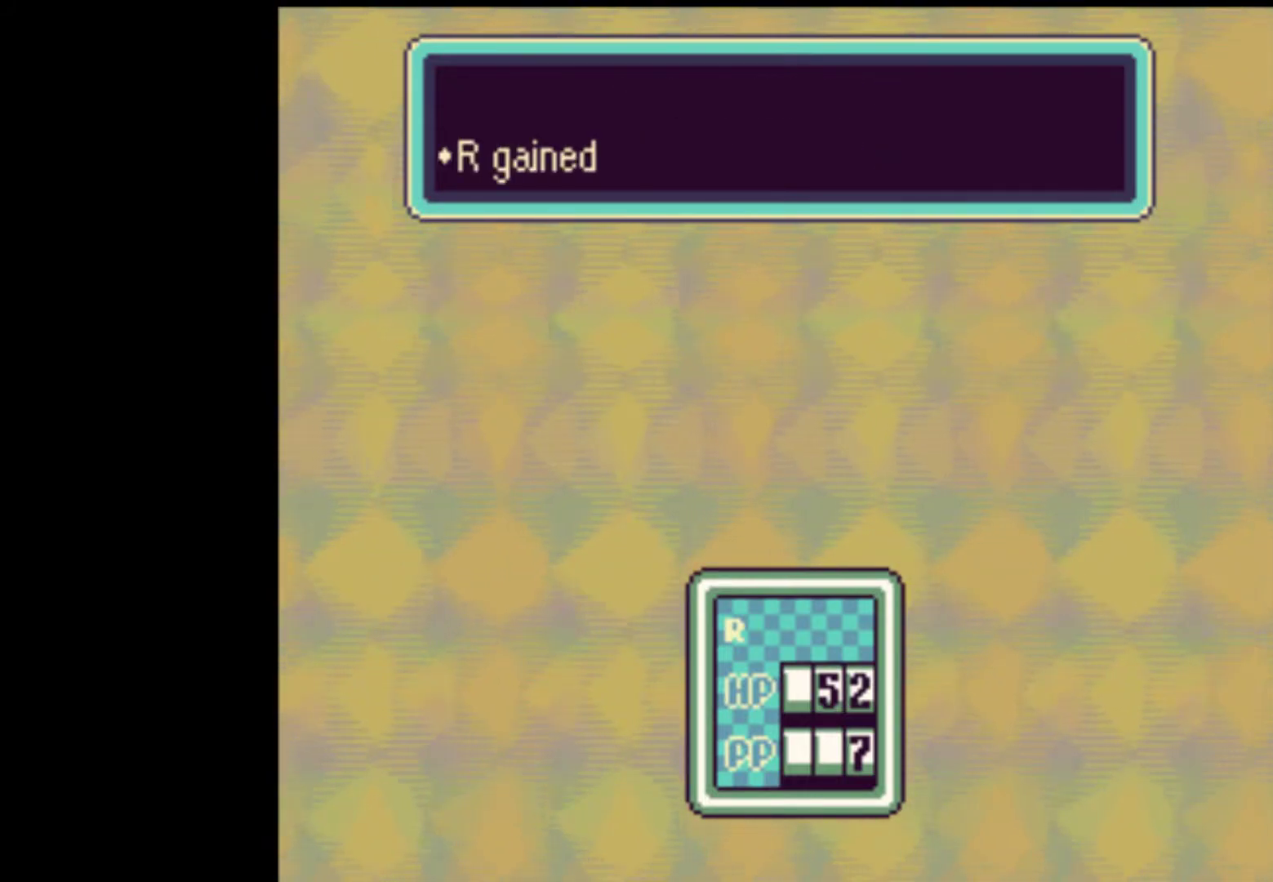
{"buttons": ["A", "START"]}